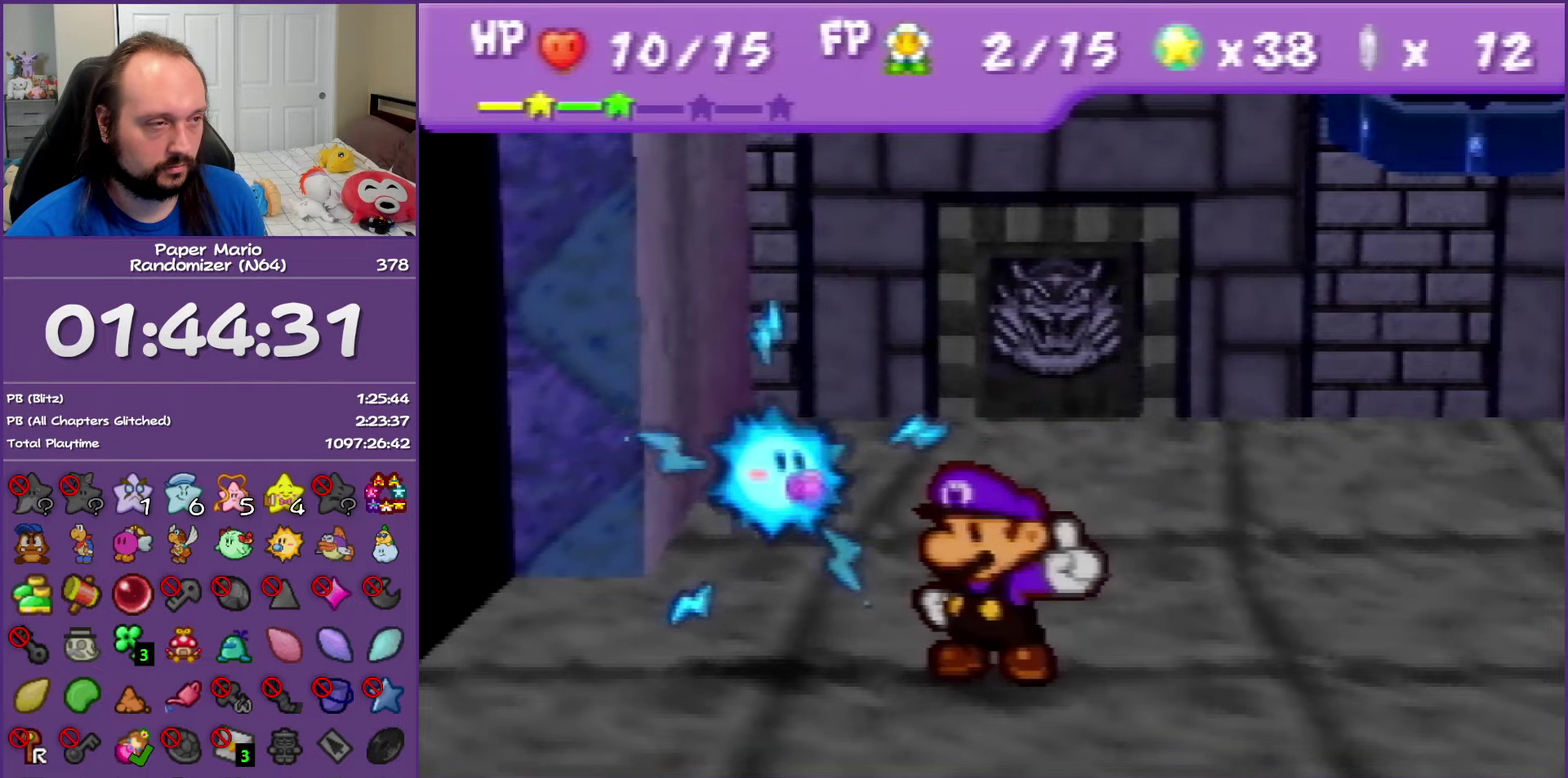
Gameplay with a controller (Nintendo layout); each line is a JSON object with the inputs held at the frame after it. "events" lists button and stick changes between this image and that frame as [ms after this image, input, new state], when the widget could be followed in between. This overlay highlights the sticks when they move; stick clicks (L3) are not distinguishable. Not read: L3 R3.
{"buttons": ["A"], "left_stick": "center", "events": [[267, "A", "down"], [350, "A", "up"], [450, "A", "down"]]}
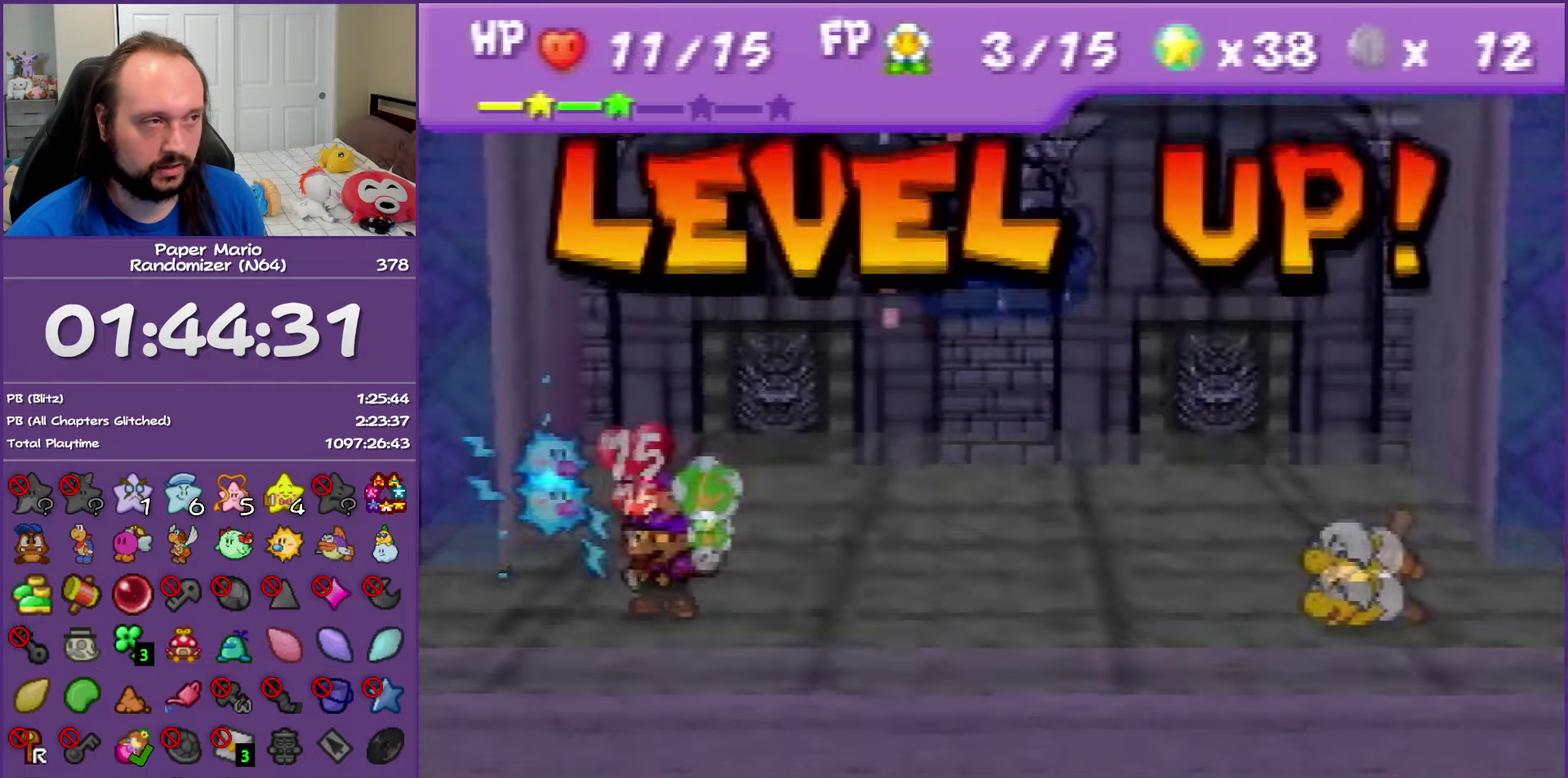
{"buttons": ["A"], "left_stick": "center", "events": [[50, "A", "up"], [117, "A", "down"], [217, "A", "up"], [300, "A", "down"], [367, "A", "up"], [483, "A", "down"]]}
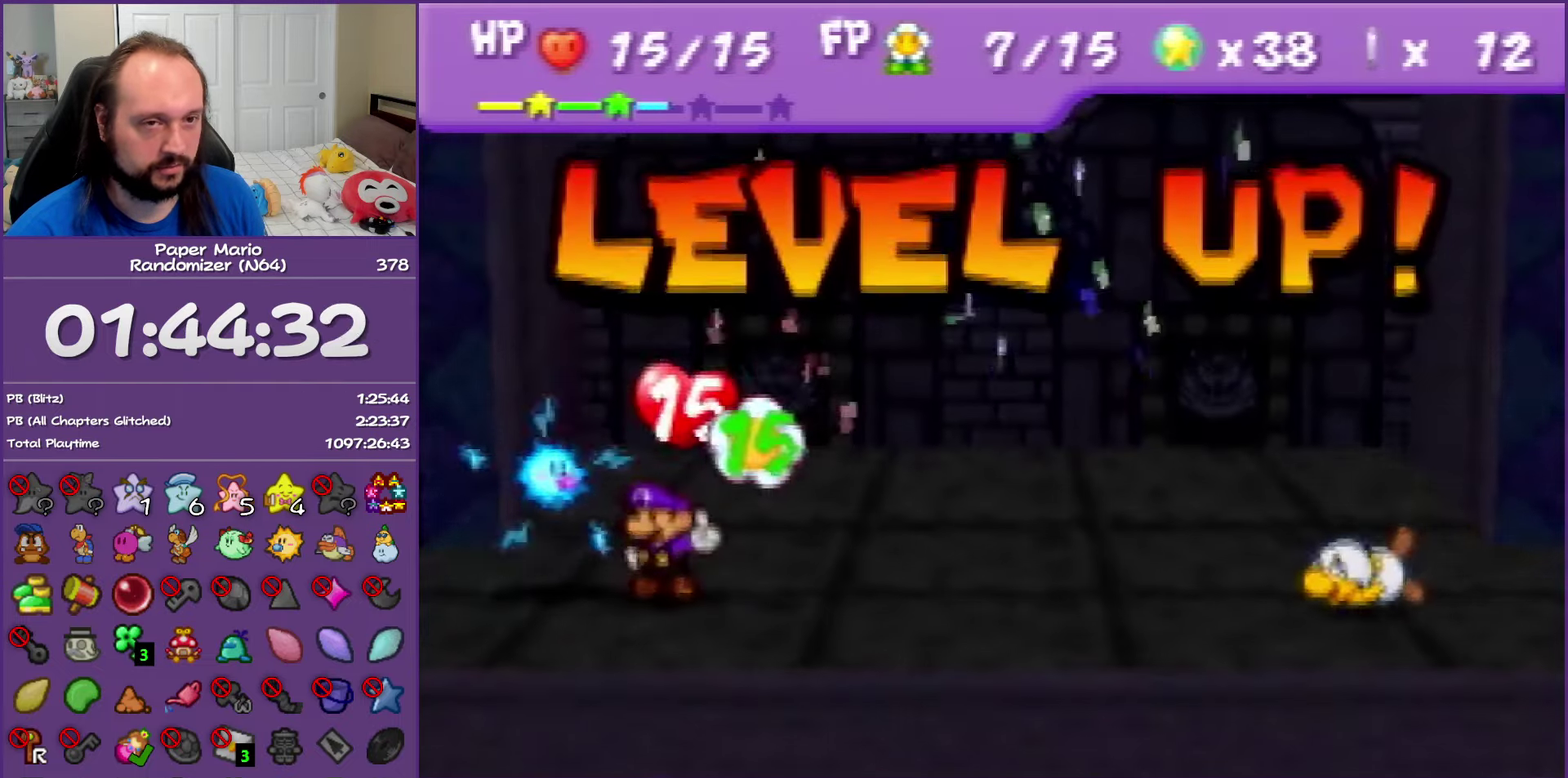
{"buttons": ["A"], "left_stick": "center", "events": [[50, "A", "up"], [117, "A", "down"], [183, "A", "up"], [283, "A", "down"], [350, "A", "up"], [467, "A", "down"]]}
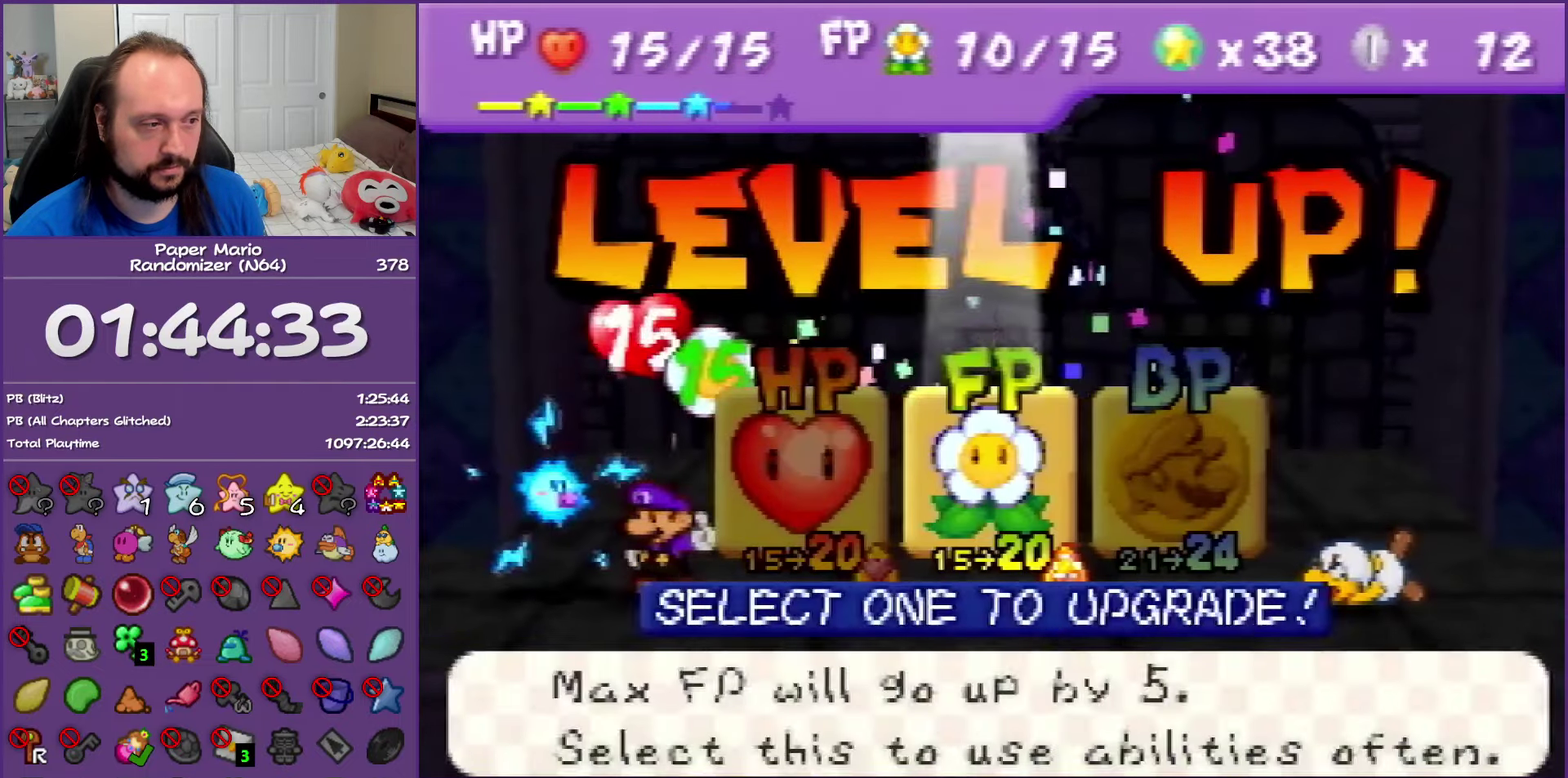
{"buttons": [], "left_stick": "center", "events": [[50, "A", "up"], [100, "A", "down"], [217, "A", "up"], [300, "A", "down"], [383, "A", "up"]]}
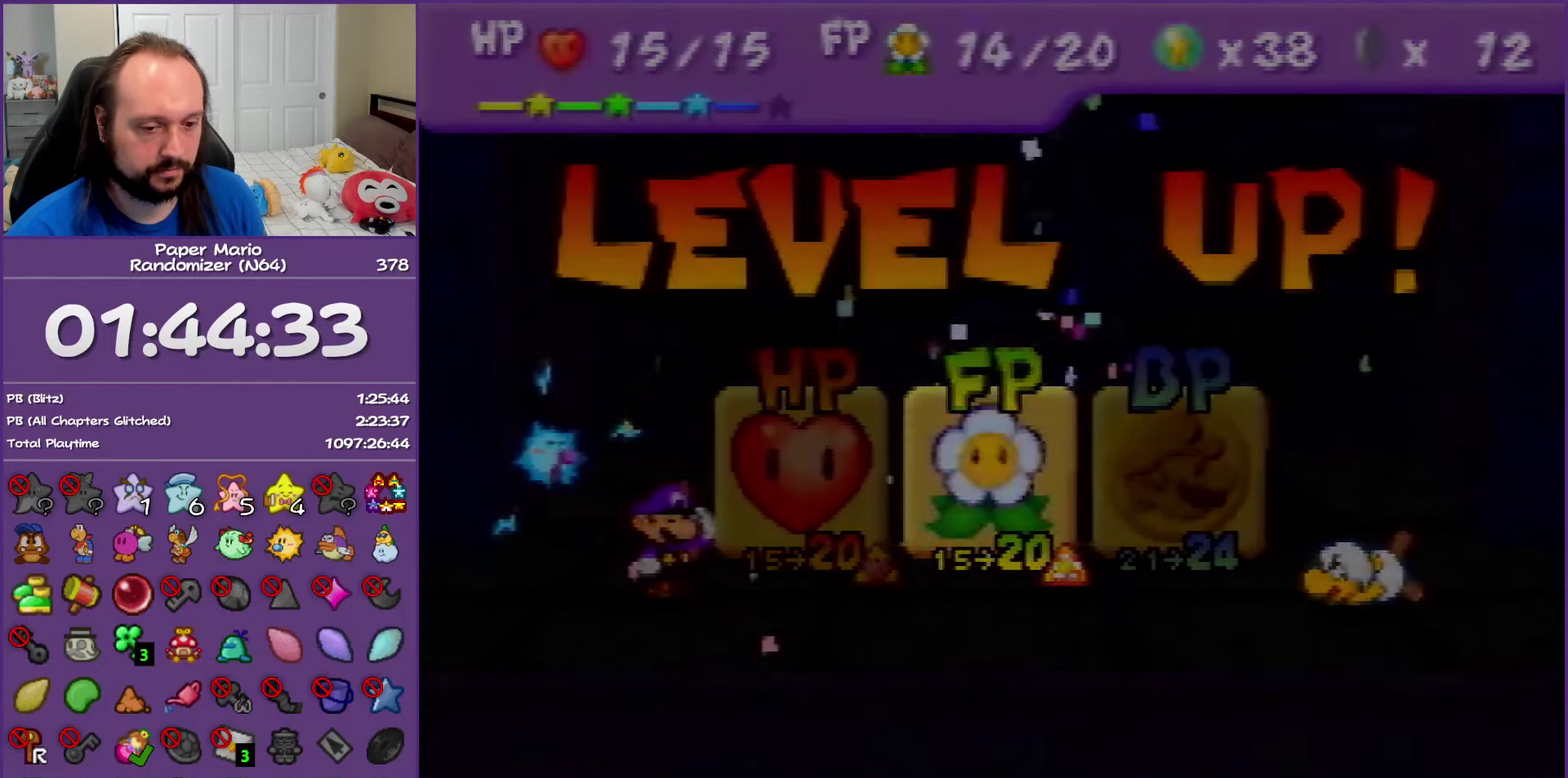
{"buttons": ["B"], "left_stick": "right", "events": [[83, "B", "down"], [300, "left_stick", "right"]]}
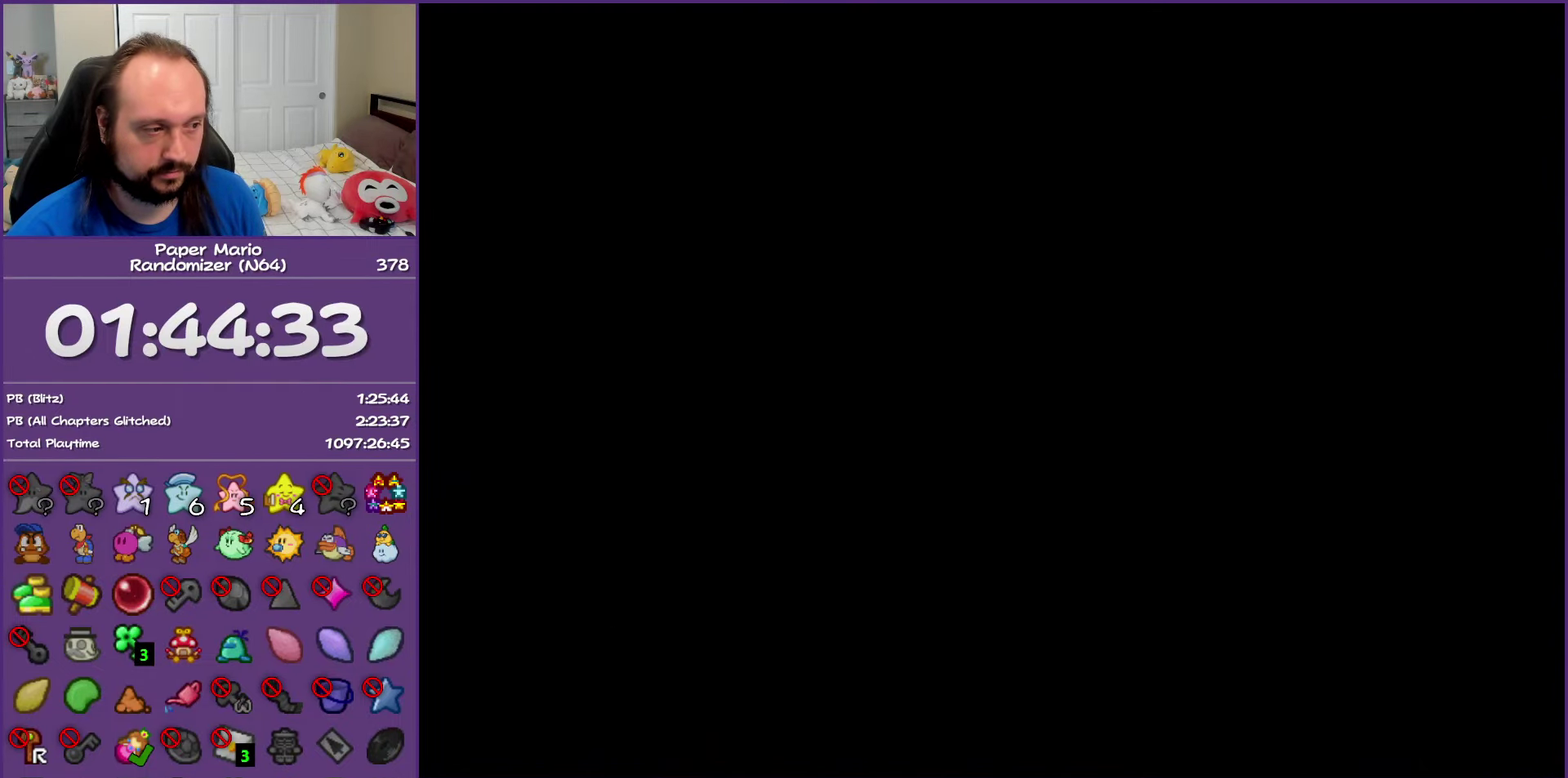
{"buttons": ["B"], "left_stick": "right", "events": []}
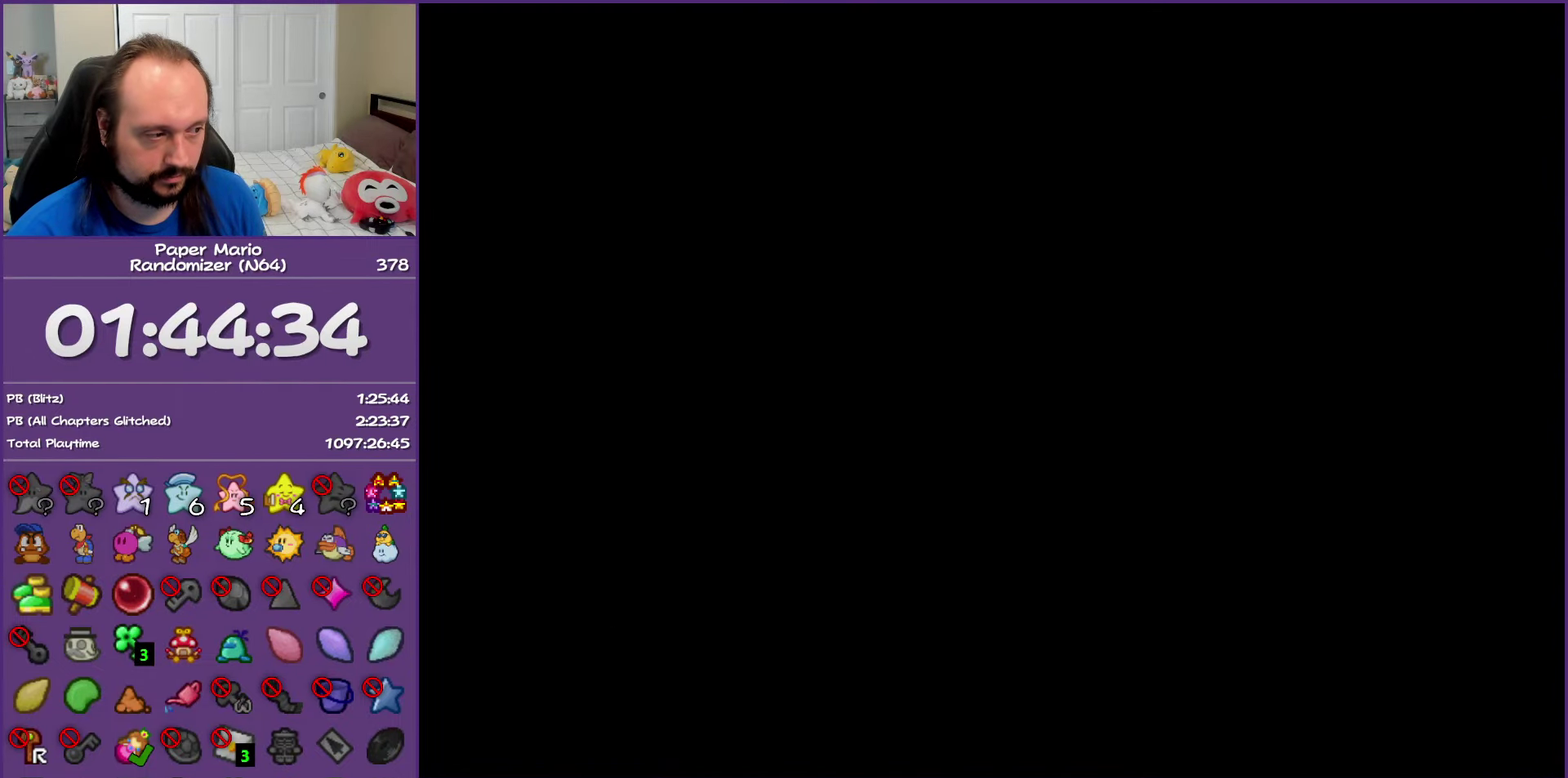
{"buttons": ["B"], "left_stick": "right", "events": []}
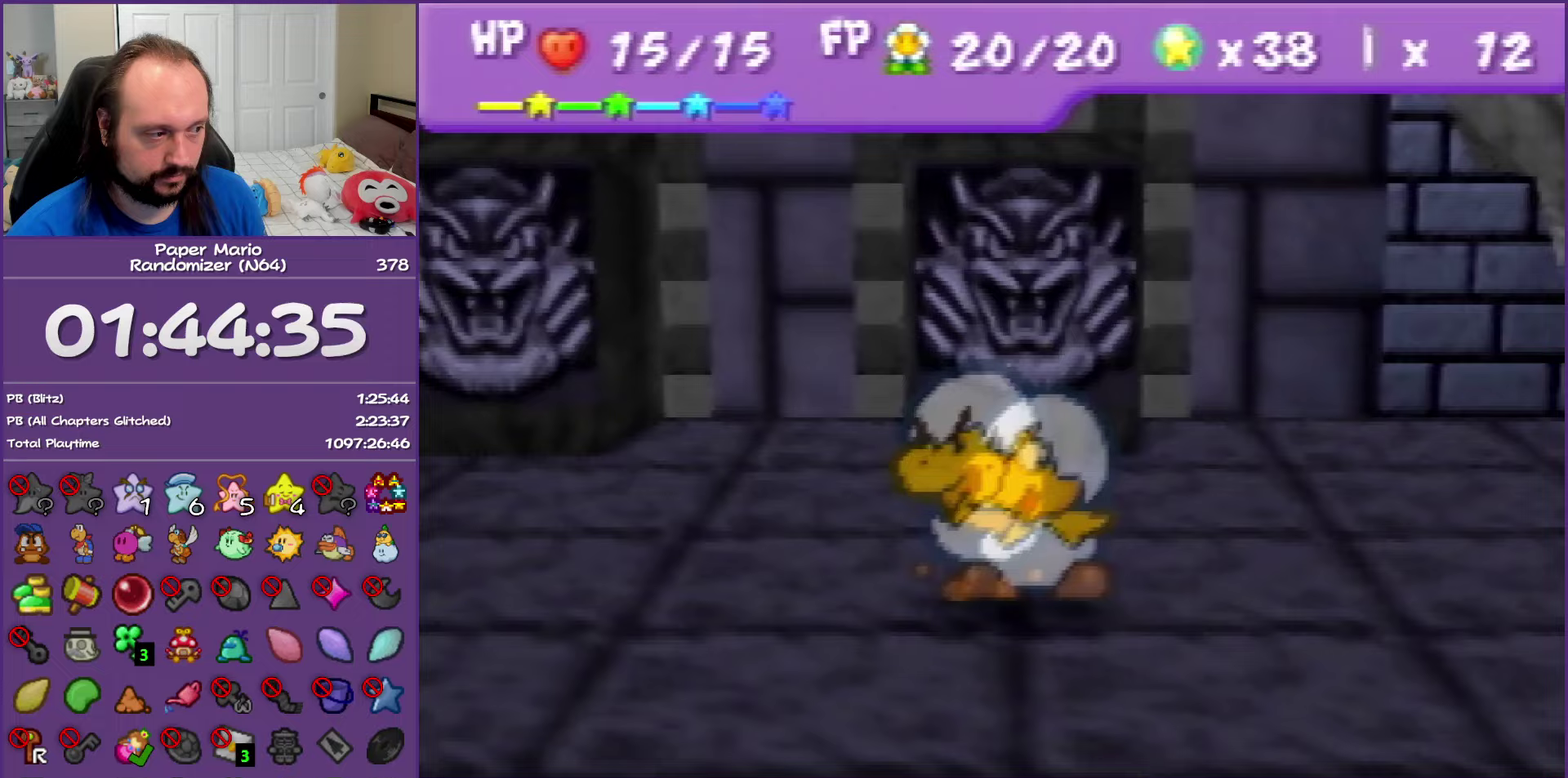
{"buttons": ["B"], "left_stick": "right", "events": []}
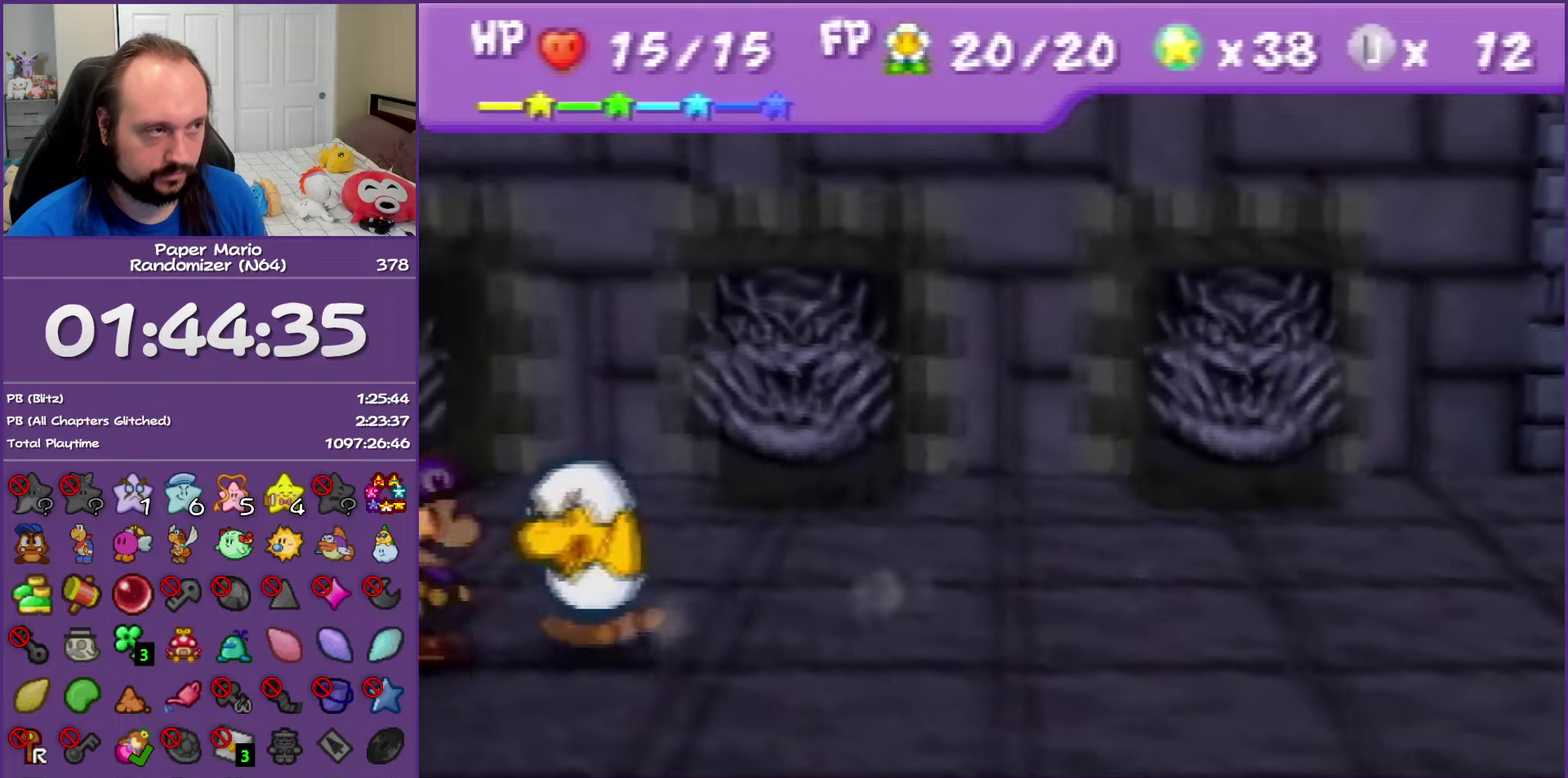
{"buttons": ["B"], "left_stick": "right", "events": []}
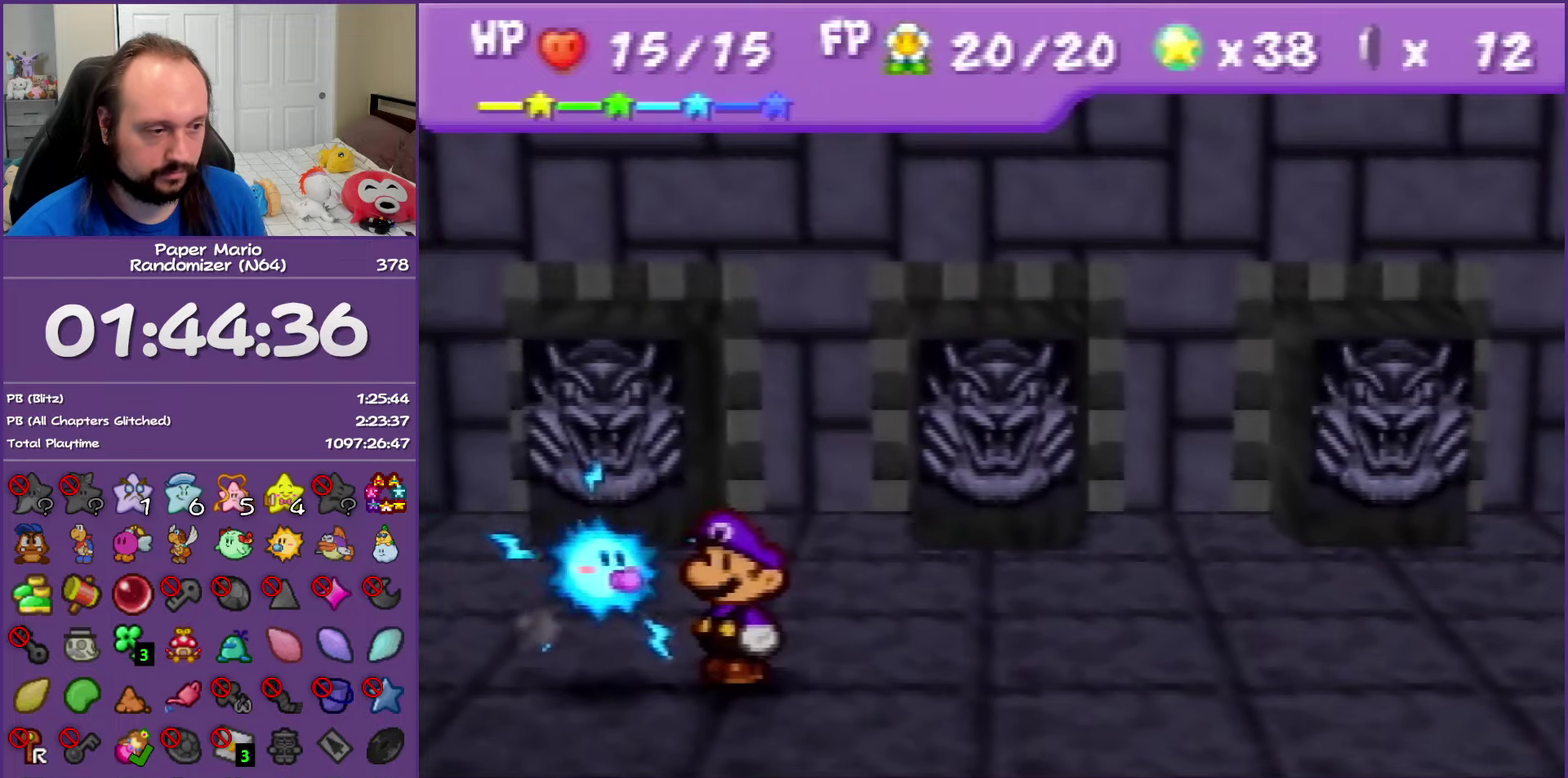
{"buttons": ["START"], "left_stick": "right", "events": [[317, "B", "up"], [450, "START", "down"]]}
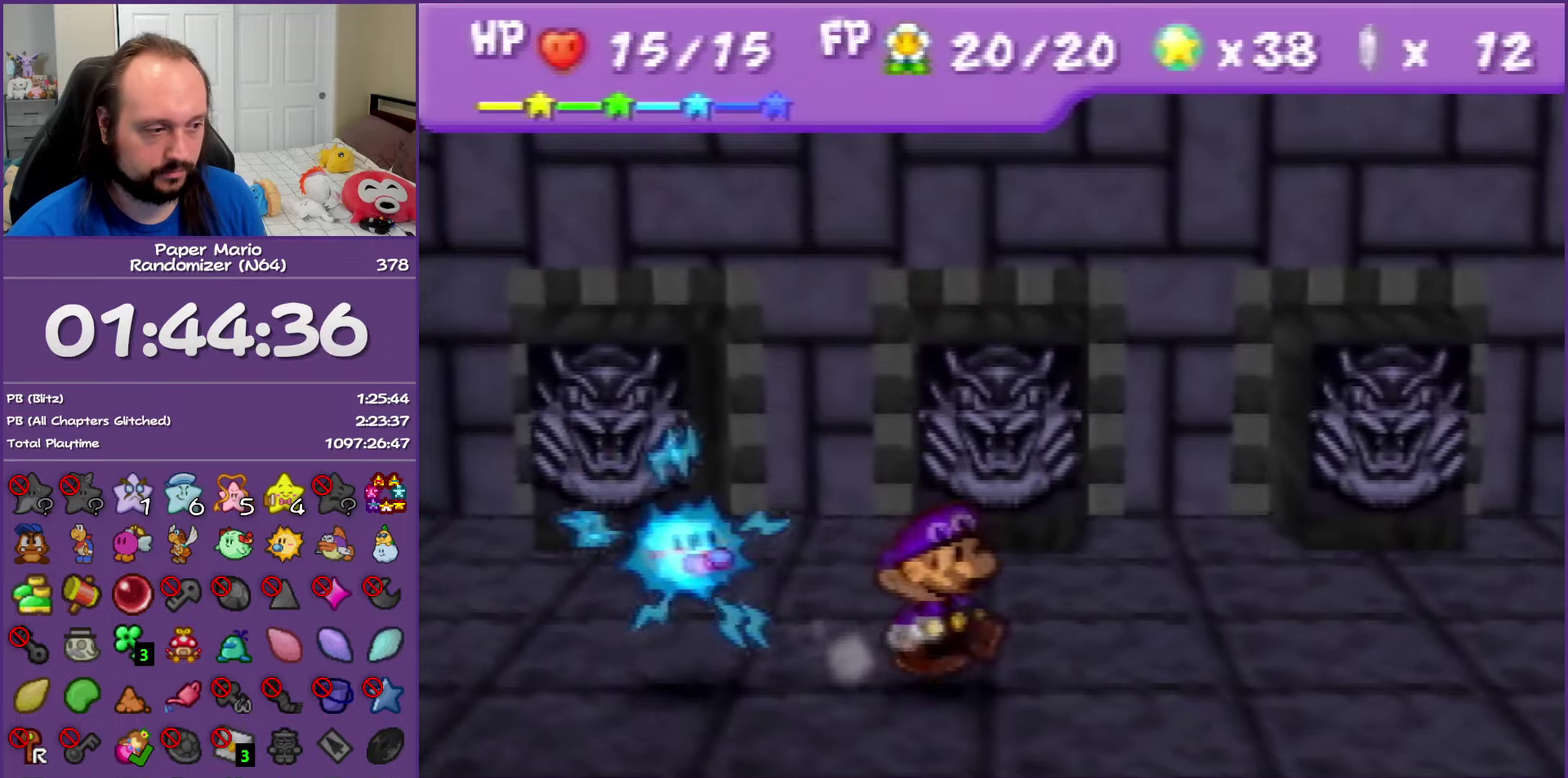
{"buttons": [], "left_stick": "center", "events": [[50, "START", "up"], [100, "START", "down"], [200, "START", "up"], [267, "START", "down"], [300, "left_stick", "center"], [383, "START", "up"]]}
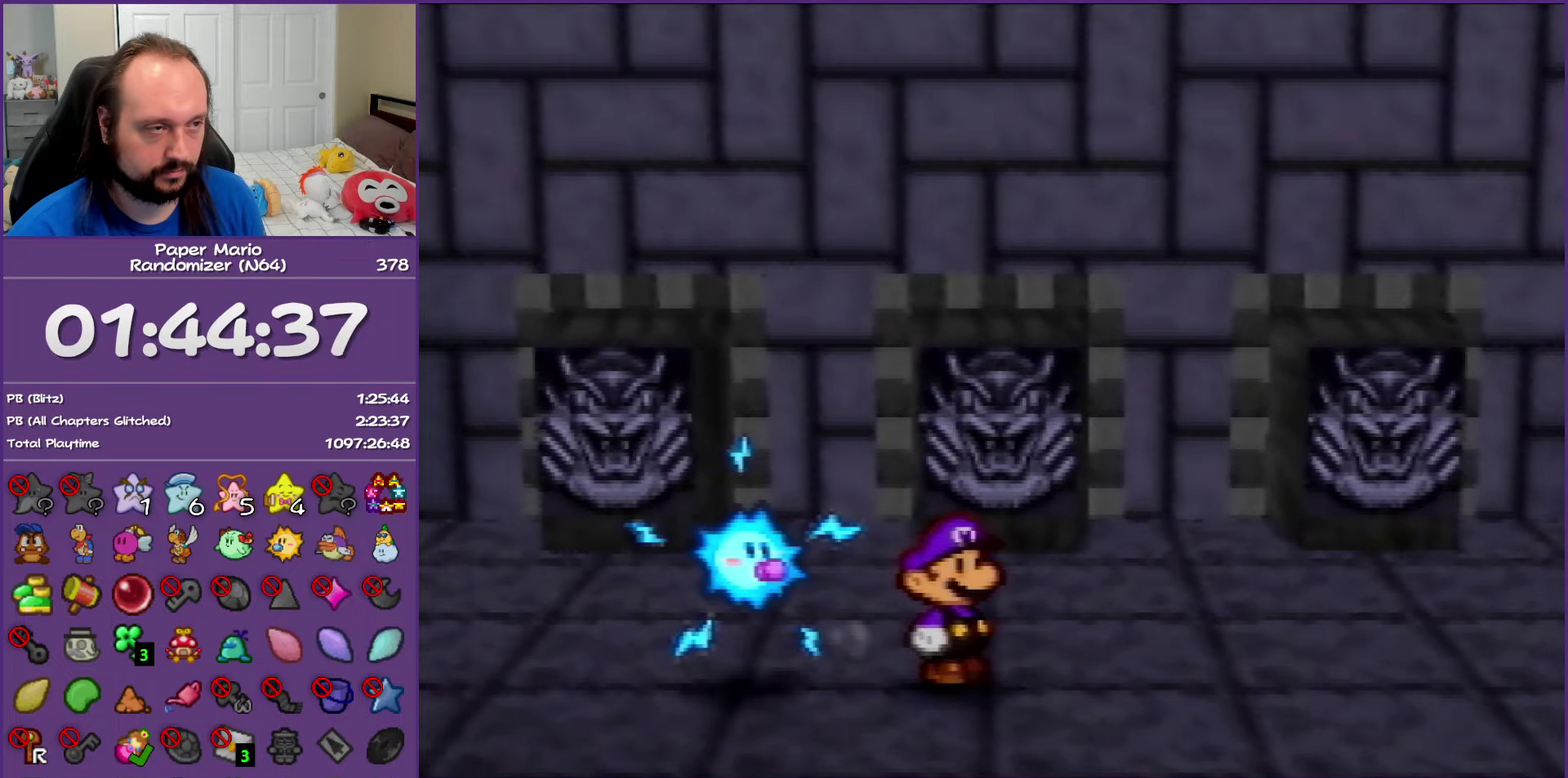
{"buttons": ["A"], "left_stick": "center", "events": [[200, "left_stick", "right"], [383, "left_stick", "center"], [467, "A", "down"]]}
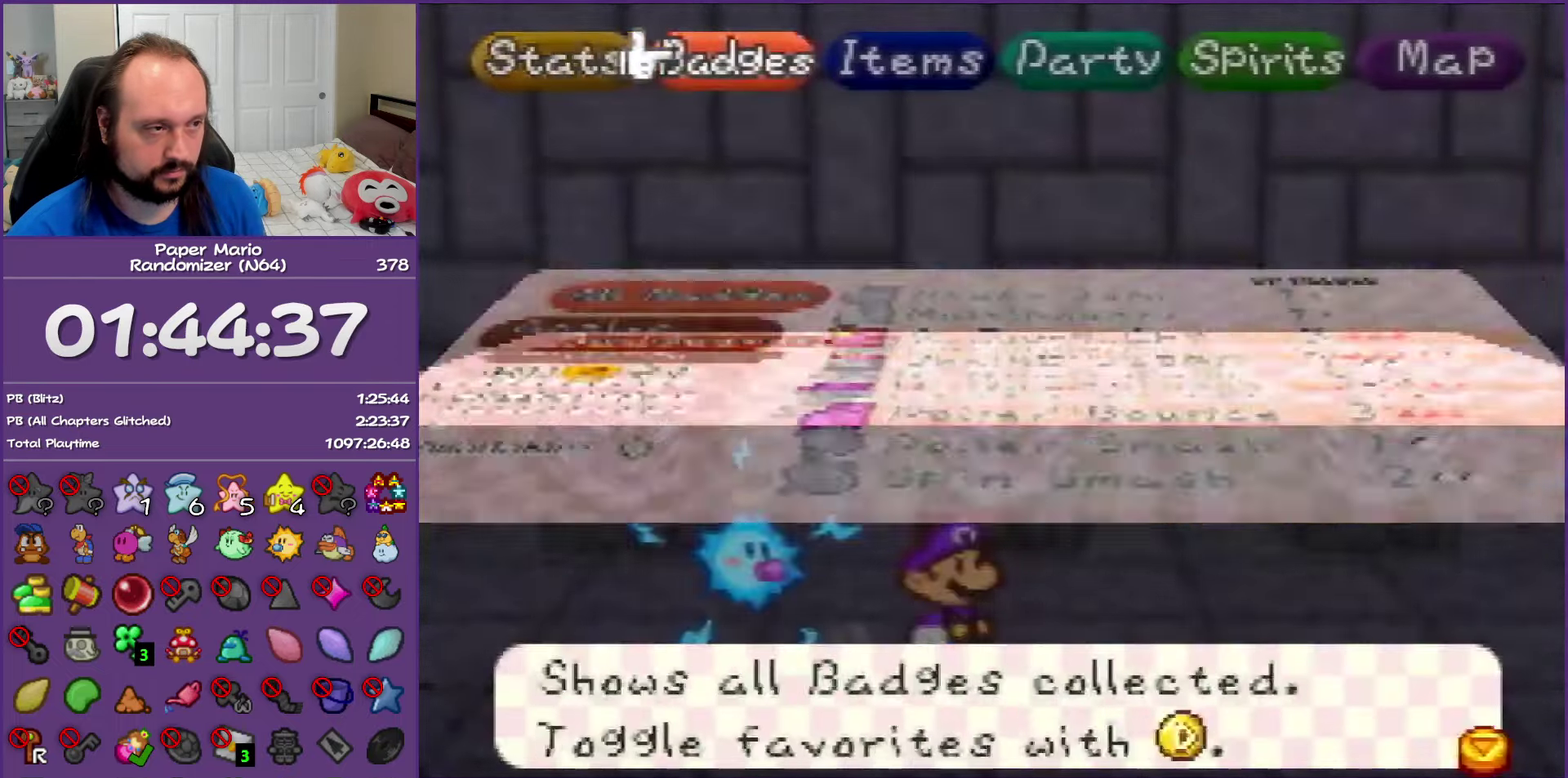
{"buttons": [], "left_stick": "down", "events": [[83, "A", "up"], [283, "left_stick", "down"], [450, "left_stick", "center"], [500, "left_stick", "down"]]}
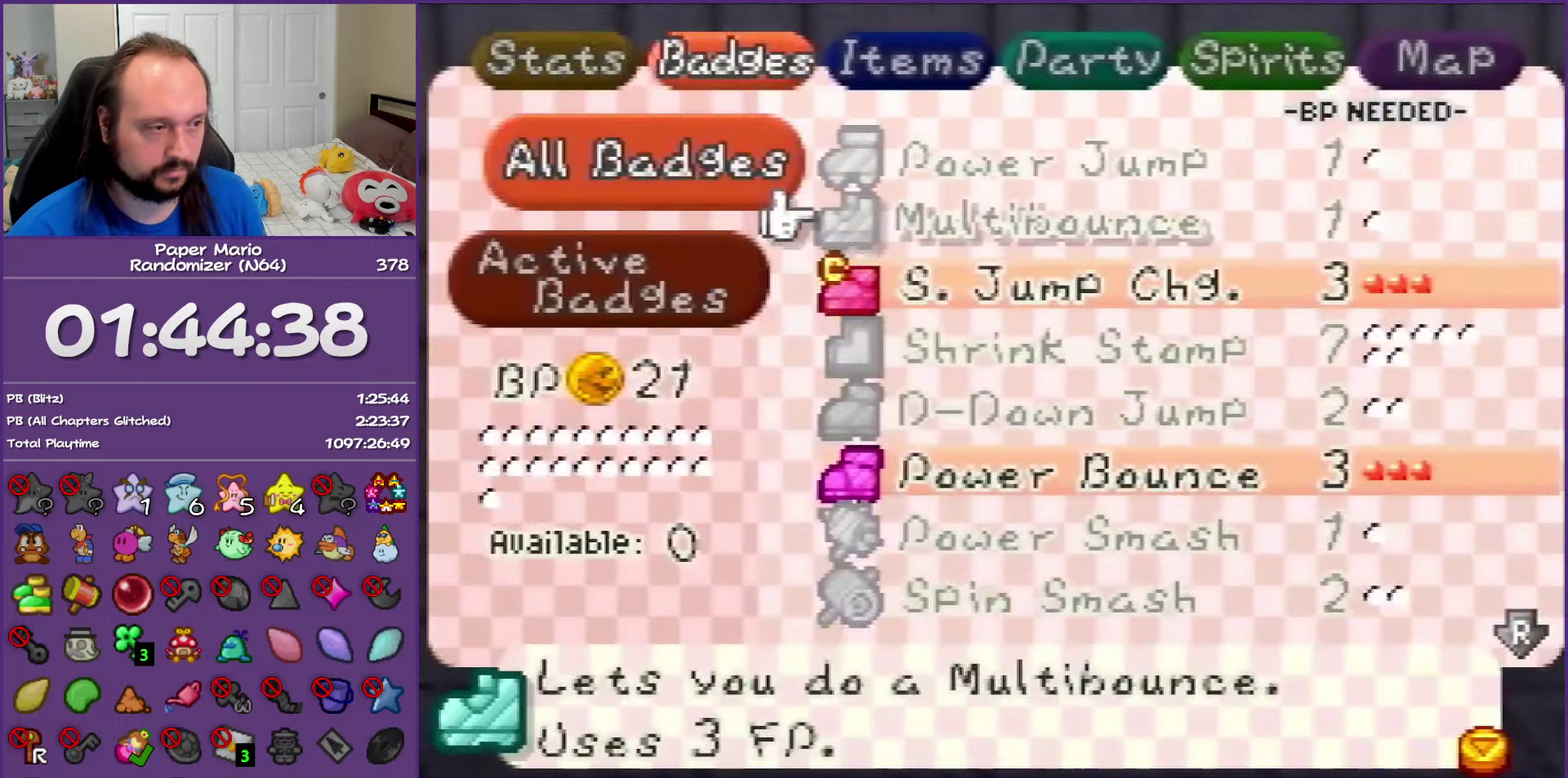
{"buttons": [], "left_stick": "center", "events": [[133, "left_stick", "center"], [167, "A", "down"], [300, "A", "up"], [333, "left_stick", "down"], [483, "left_stick", "center"]]}
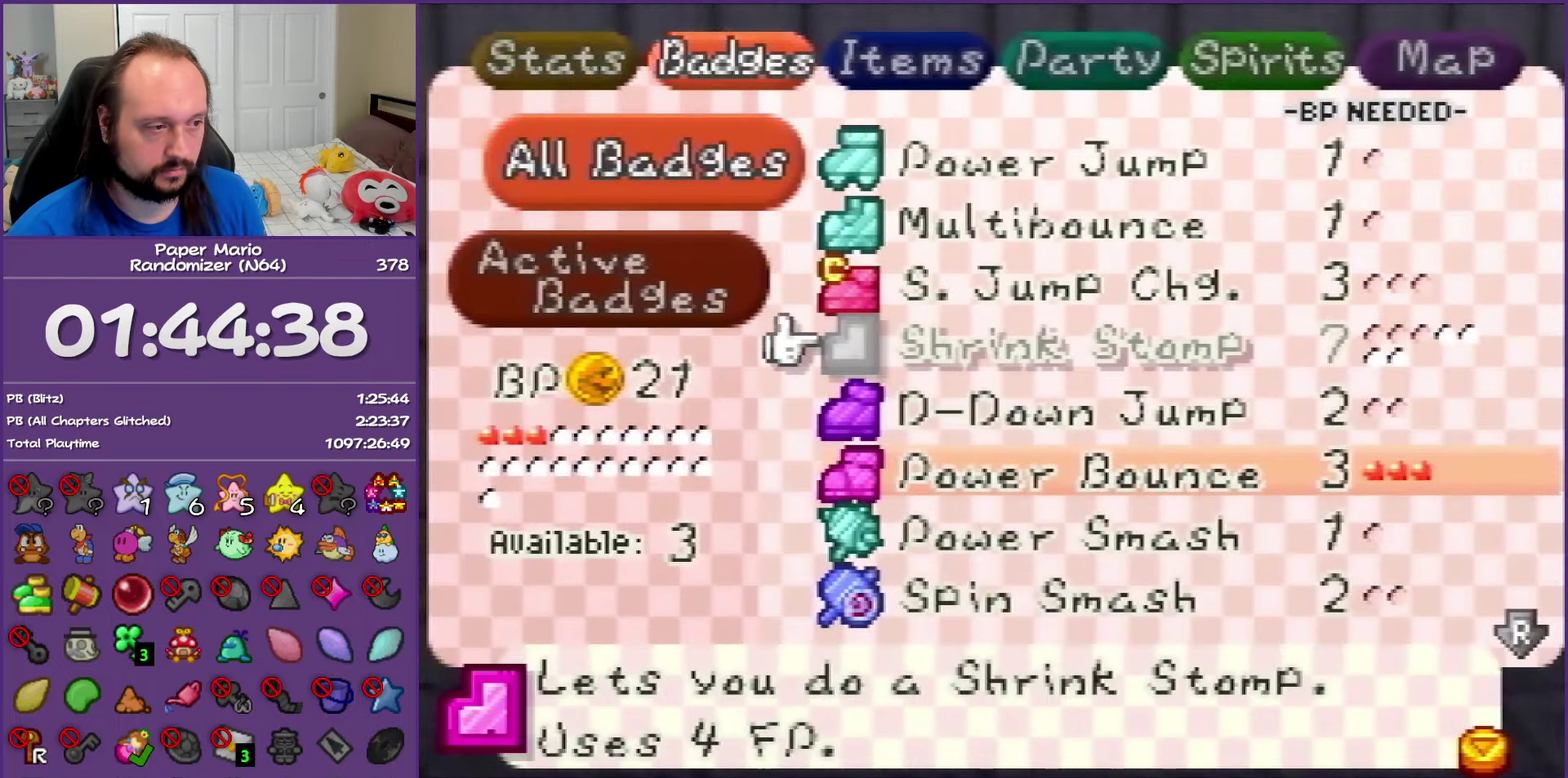
{"buttons": [], "left_stick": "center"}
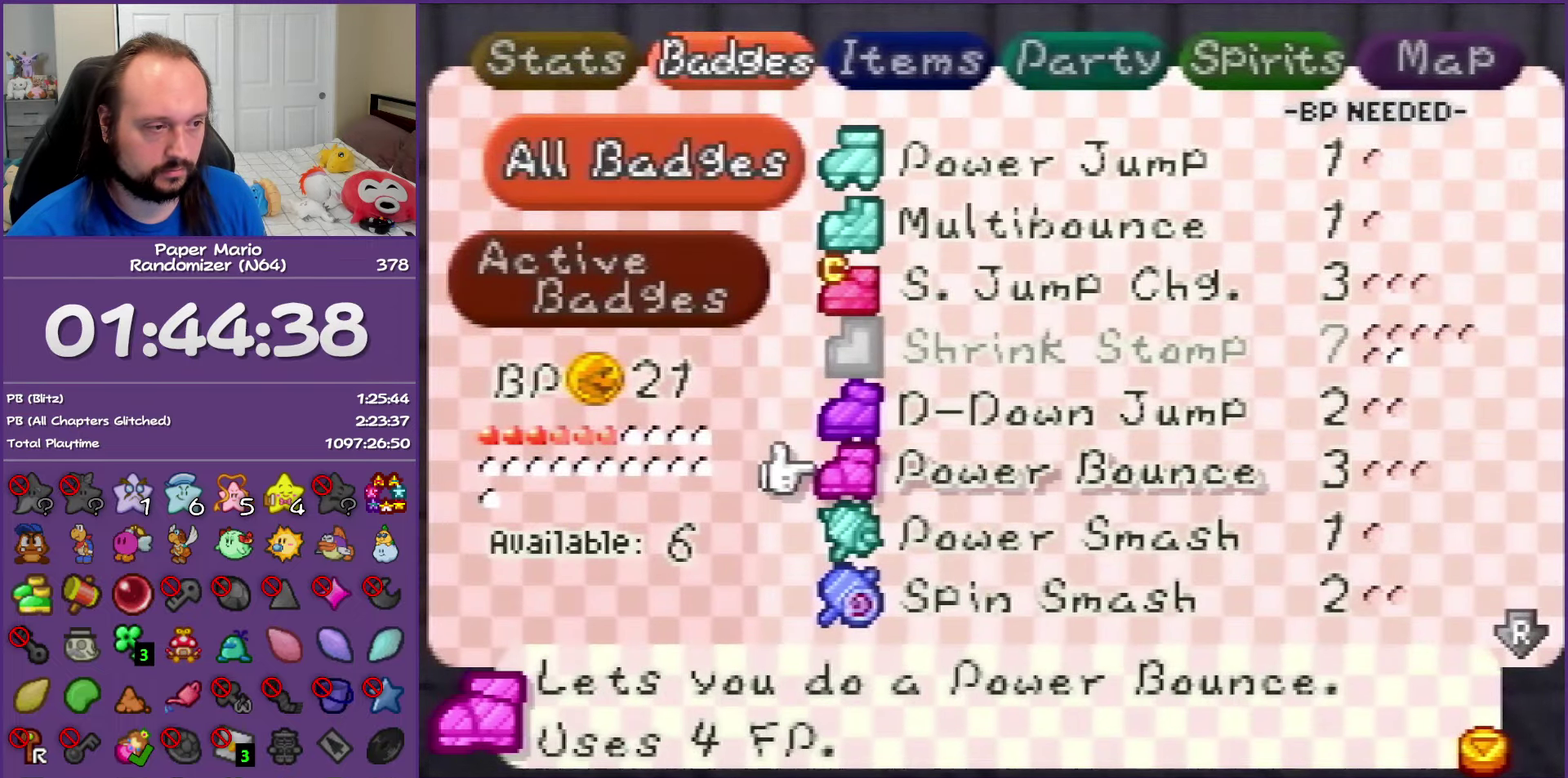
{"buttons": [], "left_stick": "center", "events": [[17, "left_stick", "up"], [50, "A", "down"], [117, "left_stick", "center"], [133, "A", "up"], [183, "left_stick", "down"], [300, "R1", "down"], [350, "left_stick", "center"], [467, "R1", "up"]]}
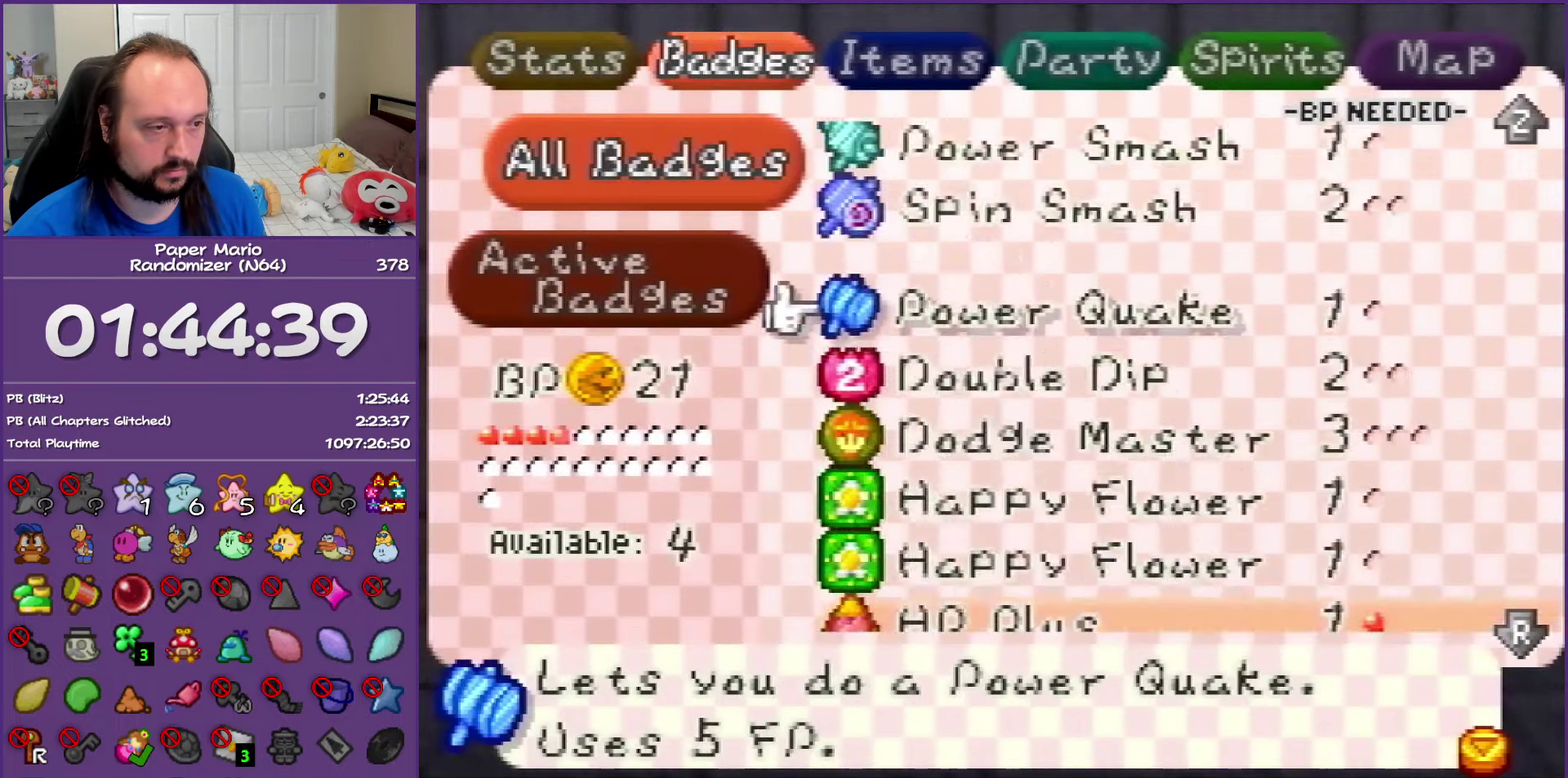
{"buttons": [], "left_stick": "down", "events": [[250, "left_stick", "down"], [383, "left_stick", "center"], [450, "left_stick", "down"]]}
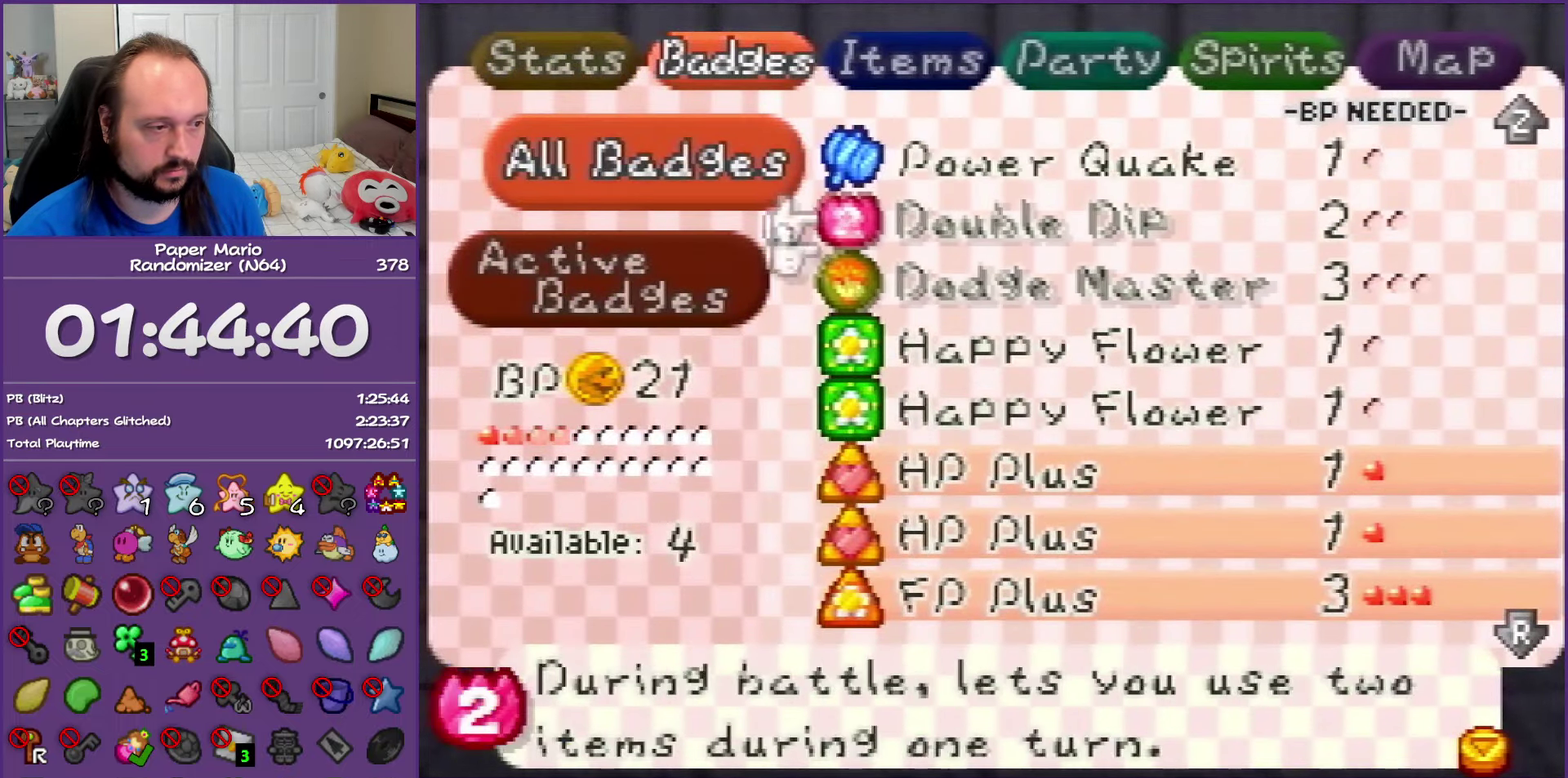
{"buttons": [], "left_stick": "center", "events": [[133, "left_stick", "center"], [217, "left_stick", "down"], [317, "R1", "down"], [333, "left_stick", "center"], [500, "R1", "up"]]}
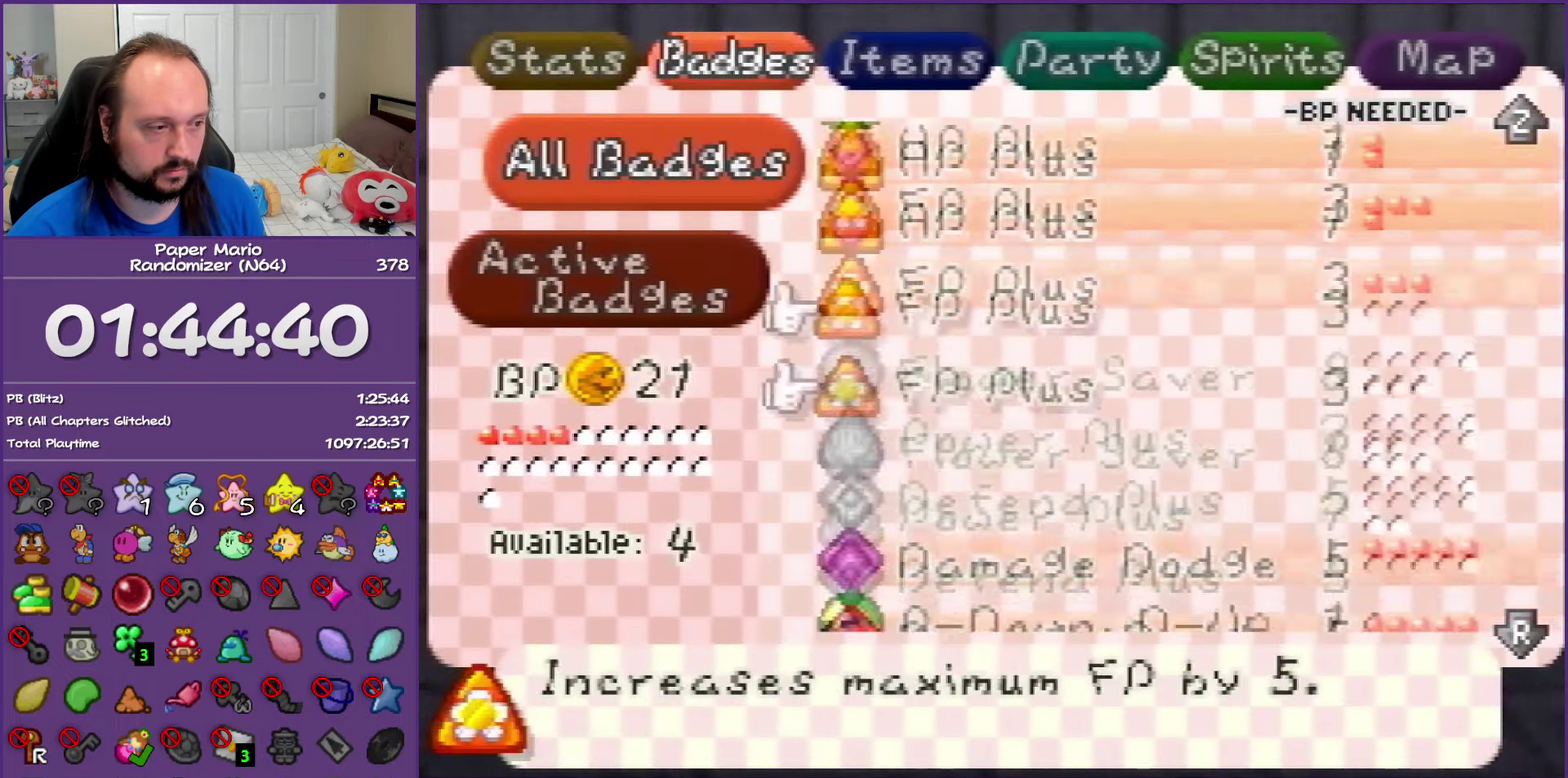
{"buttons": [], "left_stick": "center", "events": [[333, "left_stick", "down"], [450, "left_stick", "center"]]}
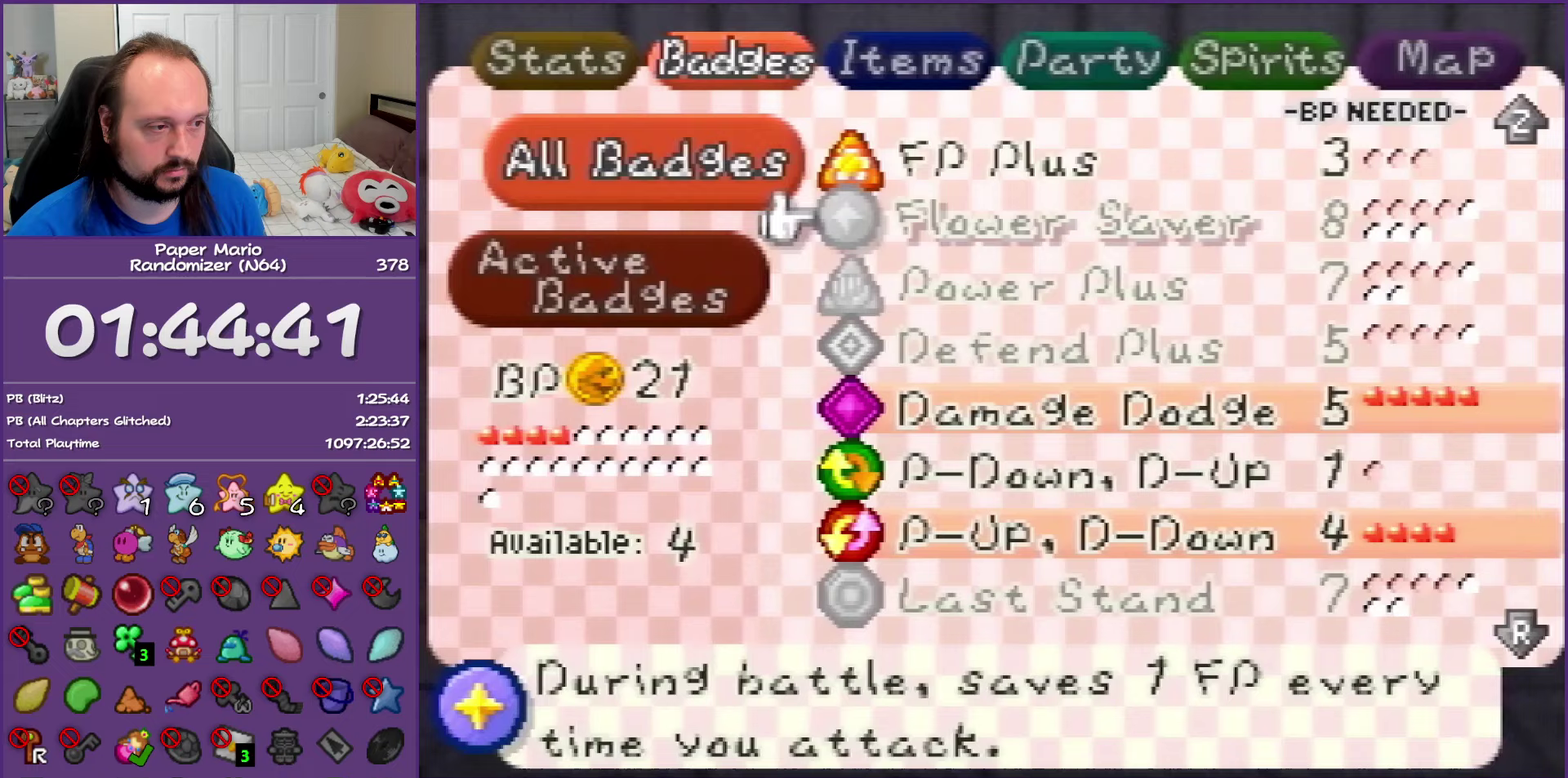
{"buttons": [], "left_stick": "down", "events": [[33, "left_stick", "down"], [167, "left_stick", "center"], [233, "left_stick", "down"]]}
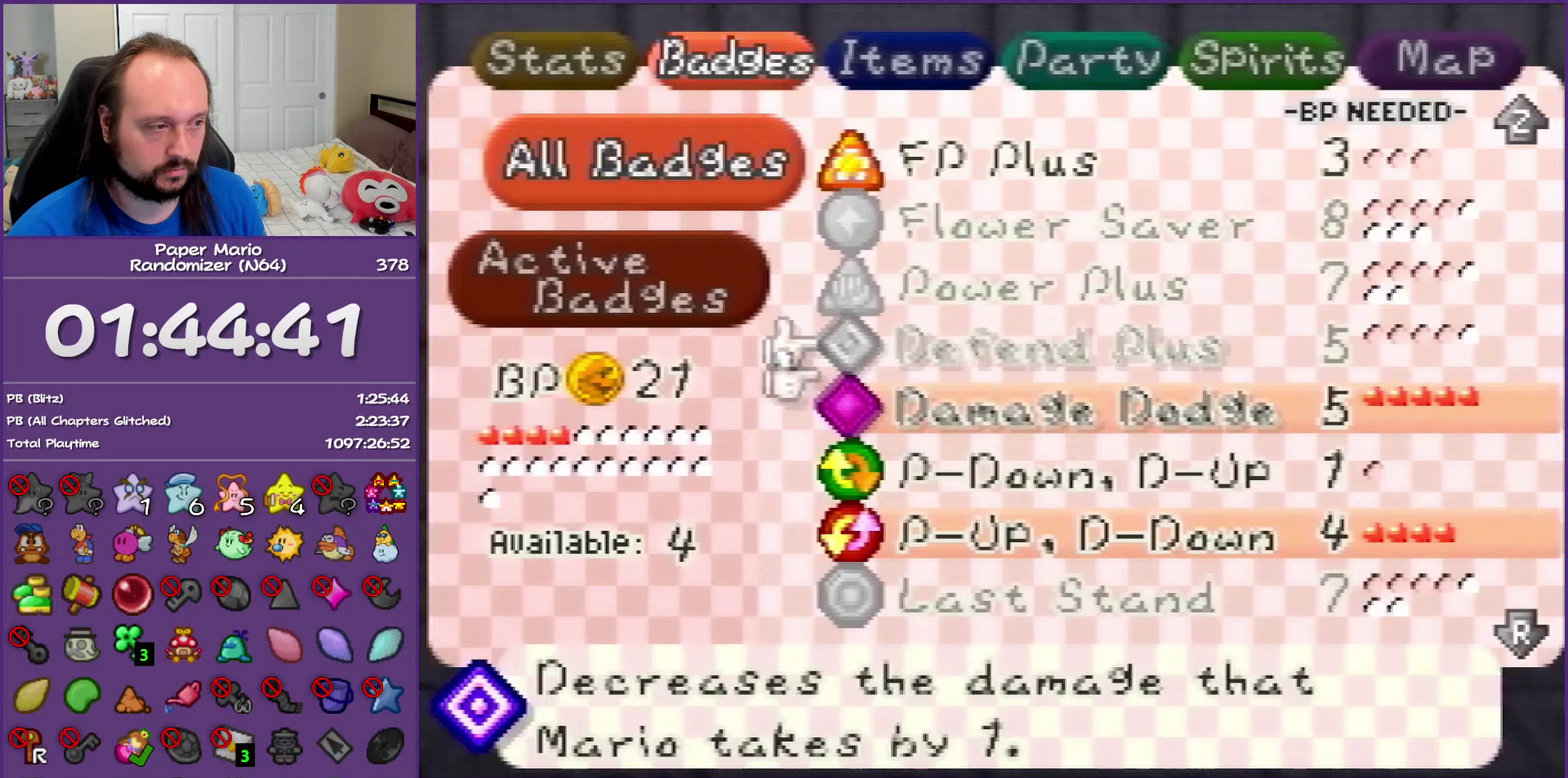
{"buttons": [], "left_stick": "up", "events": [[100, "left_stick", "center"], [133, "A", "down"], [250, "A", "up"], [300, "left_stick", "up"], [417, "left_stick", "center"], [500, "left_stick", "up"]]}
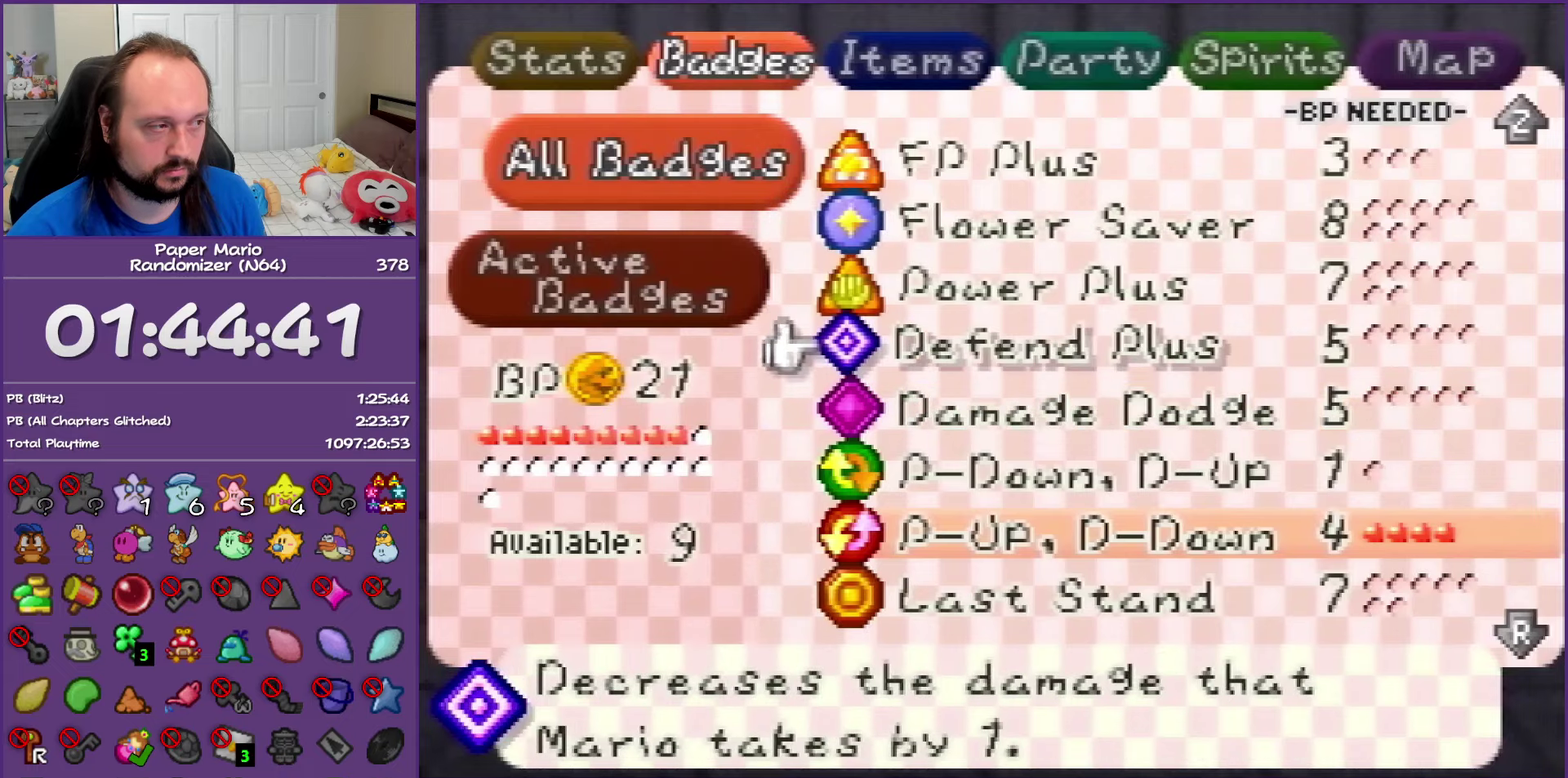
{"buttons": [], "left_stick": "center", "events": [[117, "A", "down"], [117, "left_stick", "center"], [233, "A", "up"]]}
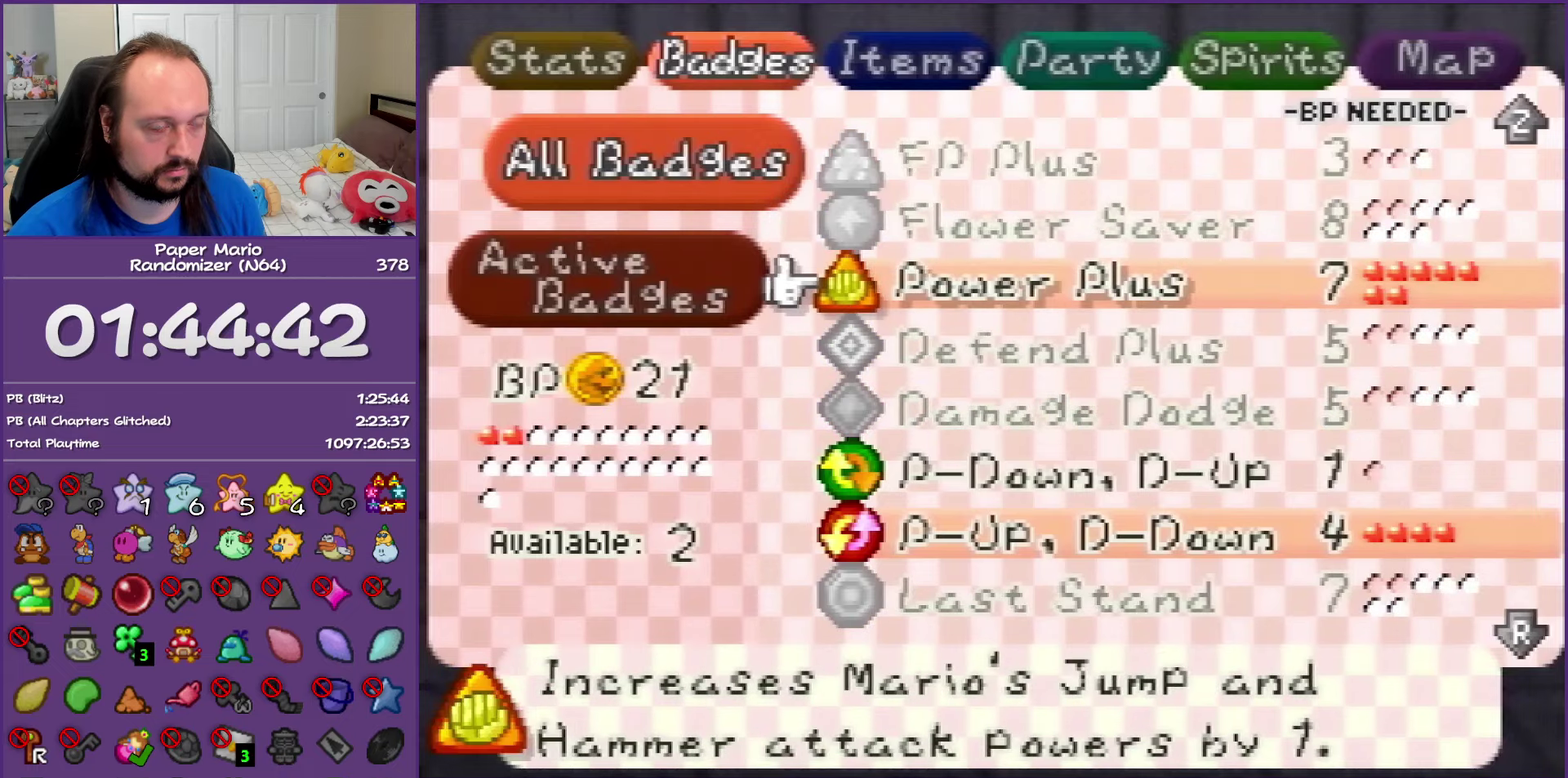
{"buttons": [], "left_stick": "down", "events": [[500, "left_stick", "down"]]}
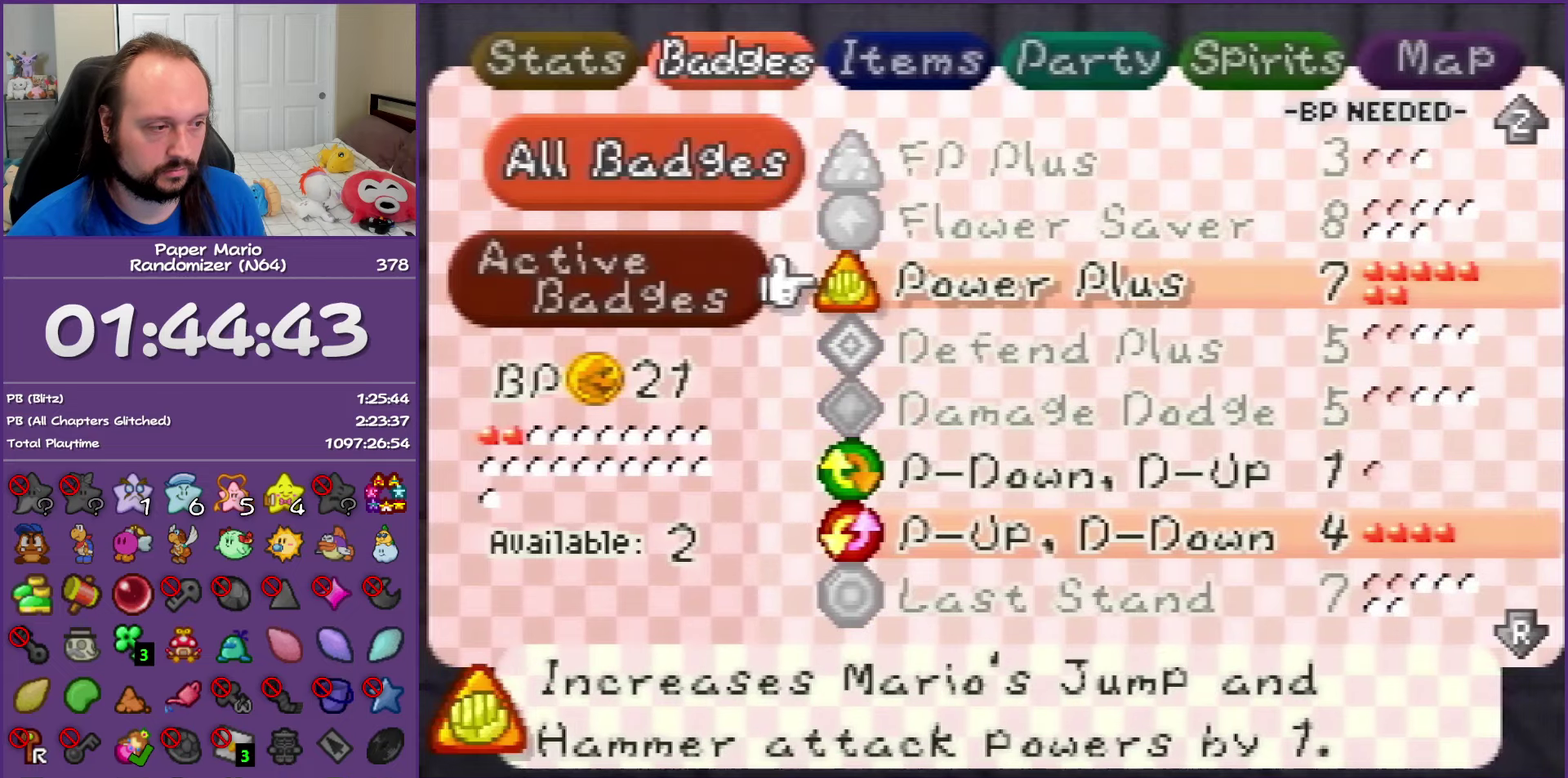
{"buttons": [], "left_stick": "center", "events": [[133, "left_stick", "center"], [167, "R1", "down"], [350, "R1", "up"]]}
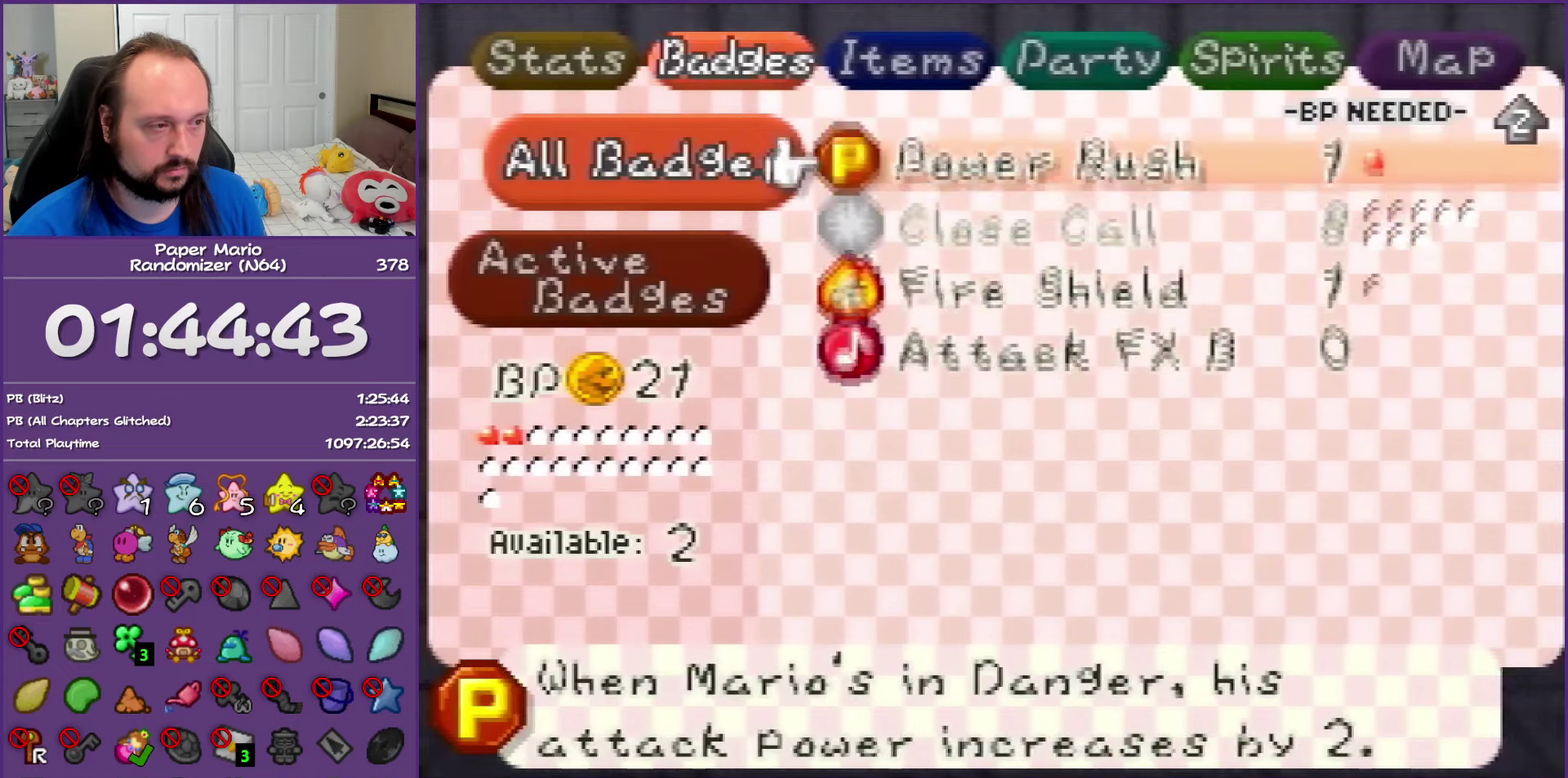
{"buttons": [], "left_stick": "down", "events": [[300, "left_stick", "down"], [433, "left_stick", "center"], [483, "left_stick", "down"]]}
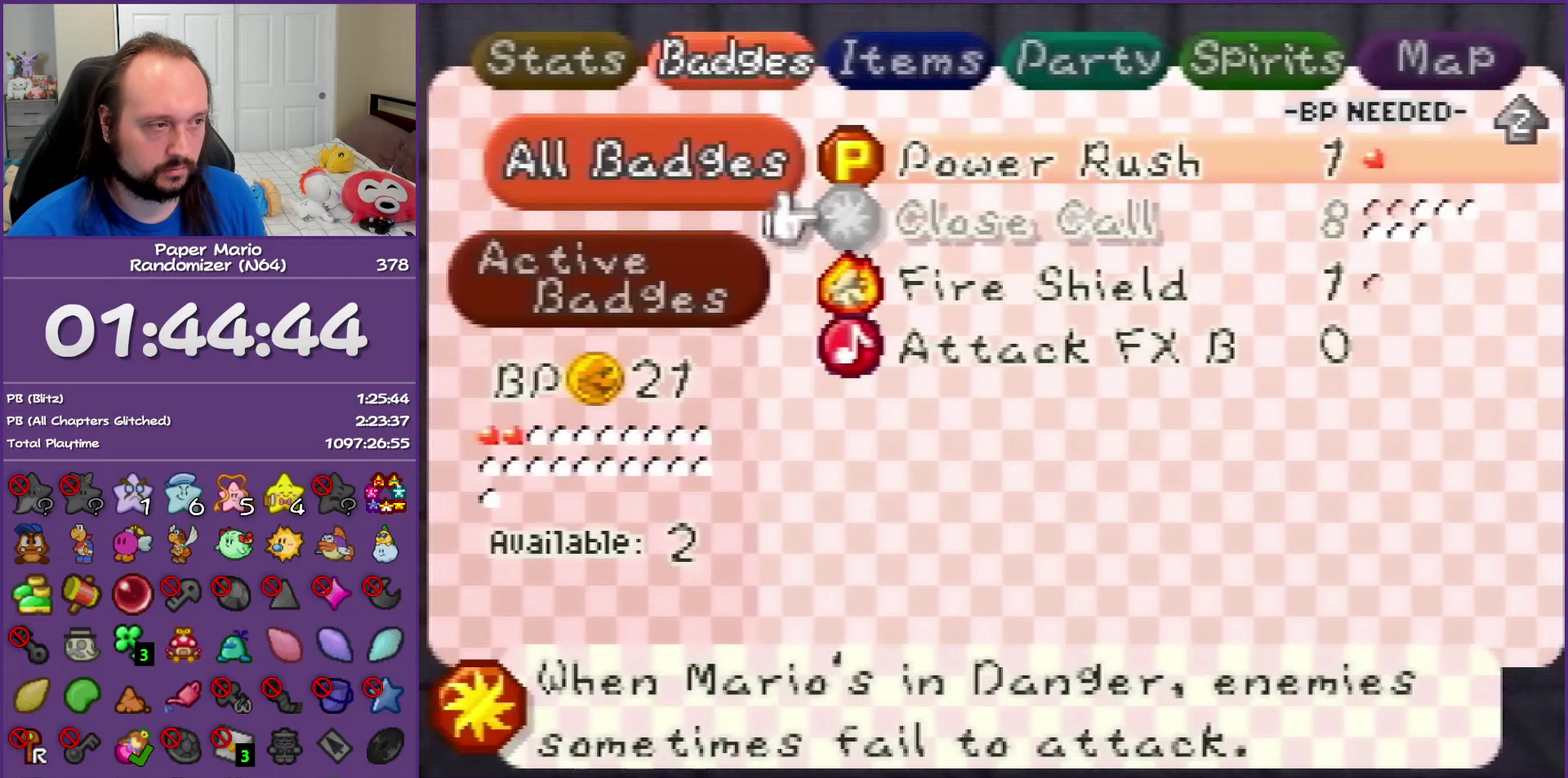
{"buttons": ["START"], "left_stick": "center", "events": [[83, "A", "down"], [150, "left_stick", "center"], [167, "A", "up"], [383, "START", "down"]]}